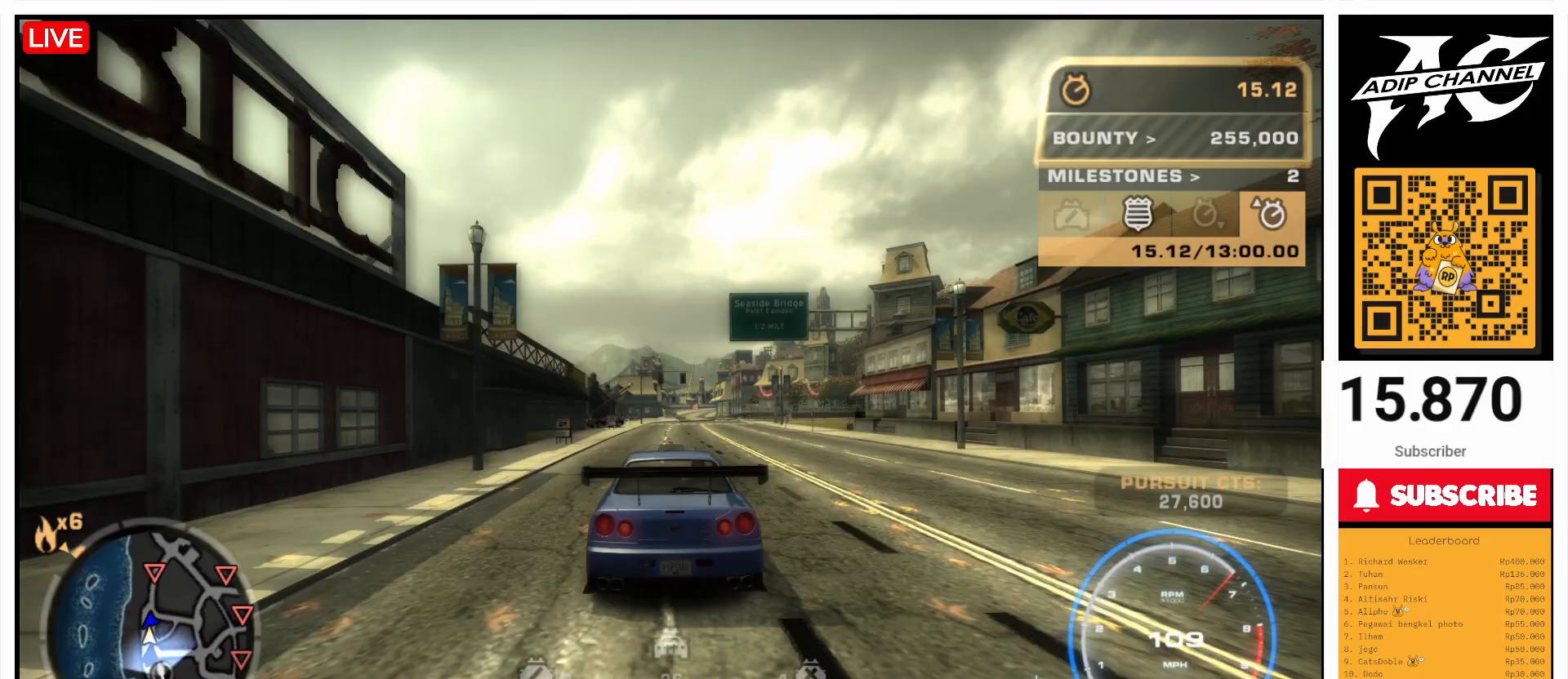
Gameplay with a controller (PlayStation layout); each line is a JSON object with the inputs held at the frame after it. "events" lists button and stick changes between this image and that frame as [ms after this image, input, new state], when the widget could be followed in between. Not read: L3 R3 right_stick.
{"buttons": ["R2"], "left_stick": "center", "events": [[267, "left_stick", "right"], [367, "left_stick", "center"]]}
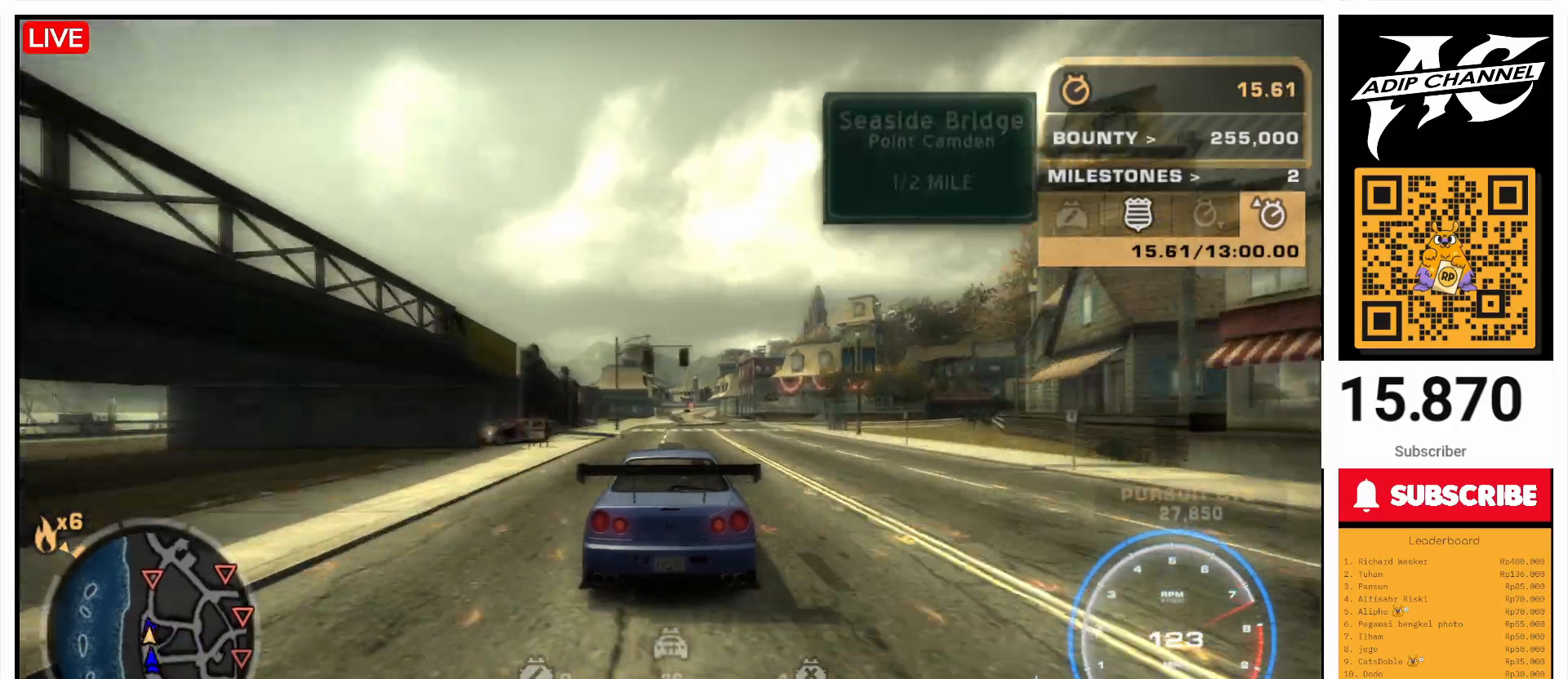
{"buttons": ["R2"], "left_stick": "center", "events": []}
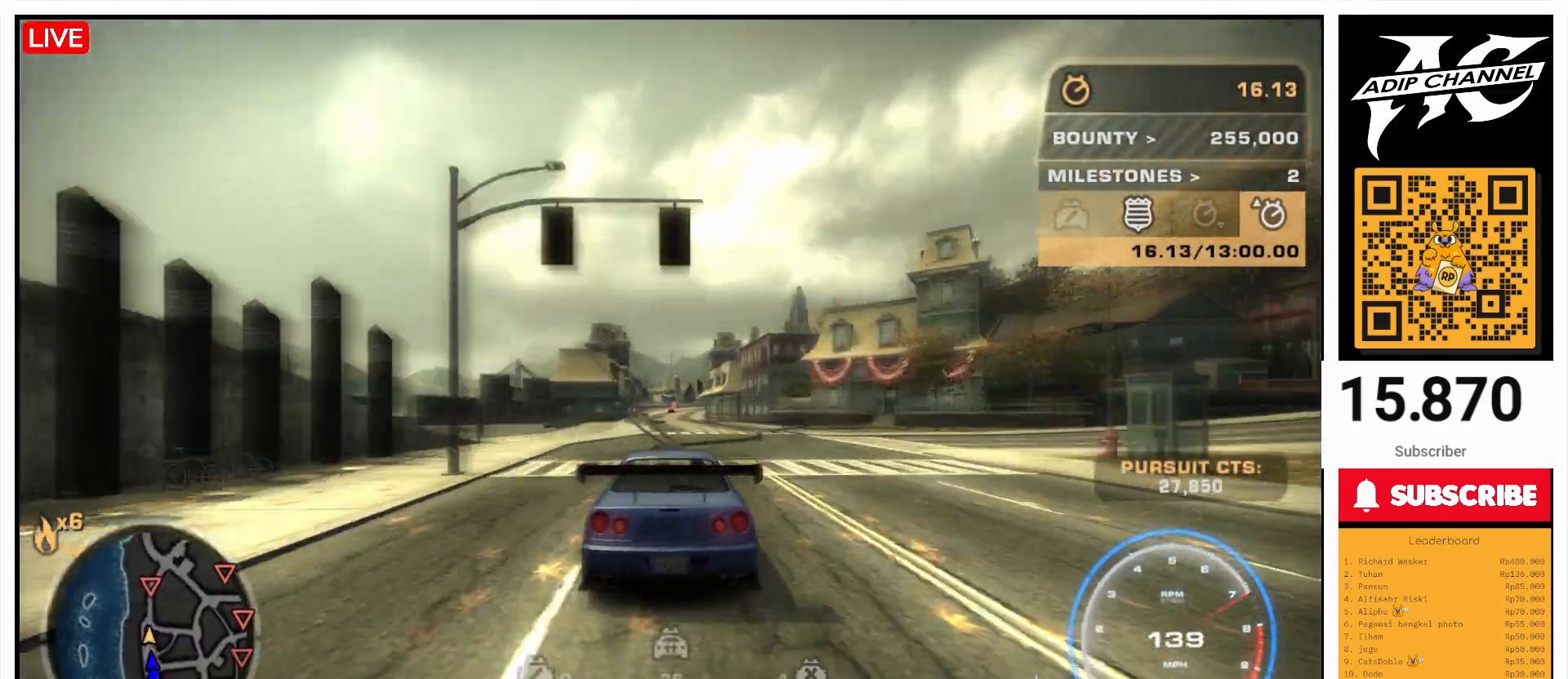
{"buttons": ["R2"], "left_stick": "center", "events": [[133, "left_stick", "left"], [233, "left_stick", "center"], [400, "left_stick", "right"], [467, "left_stick", "center"]]}
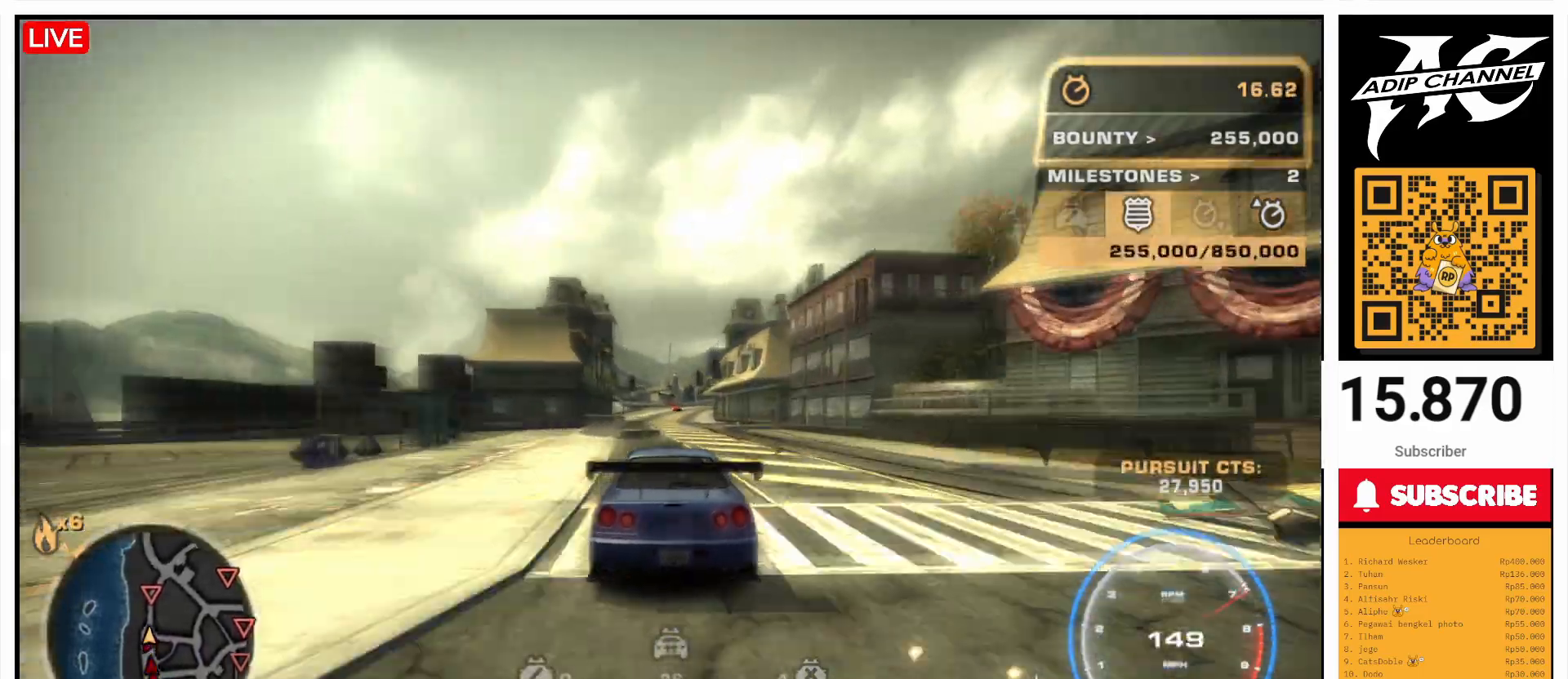
{"buttons": ["R2"], "left_stick": "center", "events": []}
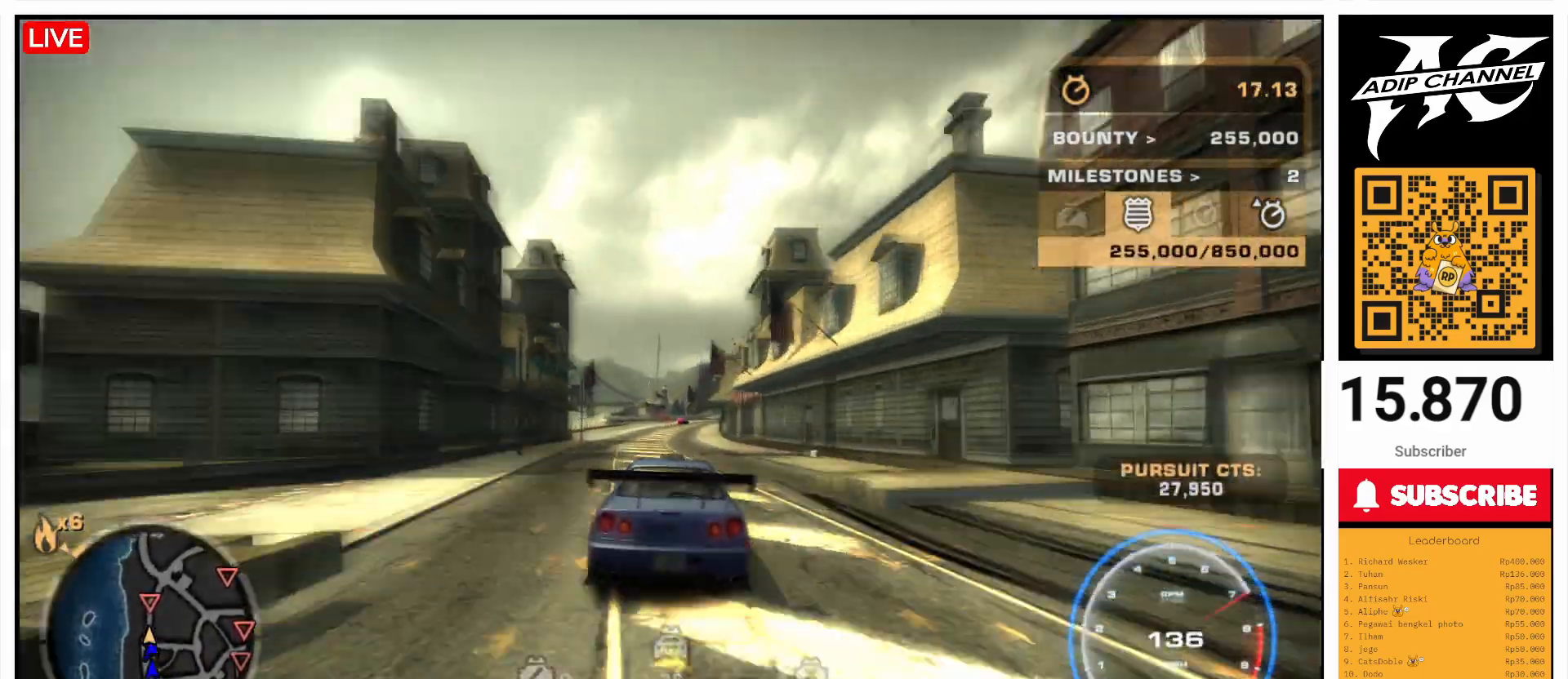
{"buttons": ["R2"], "left_stick": "center", "events": []}
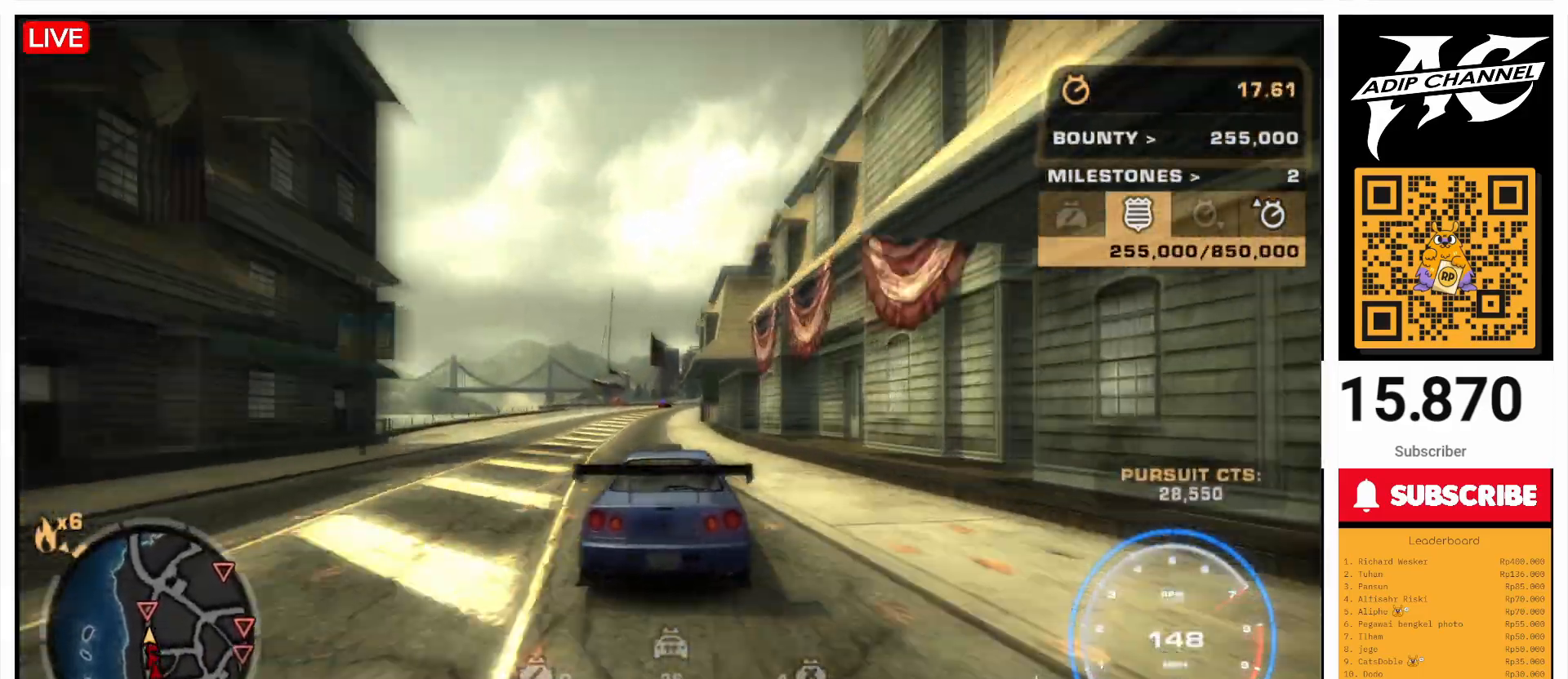
{"buttons": ["R2"], "left_stick": "right", "events": [[33, "left_stick", "left"], [233, "left_stick", "center"], [400, "left_stick", "right"]]}
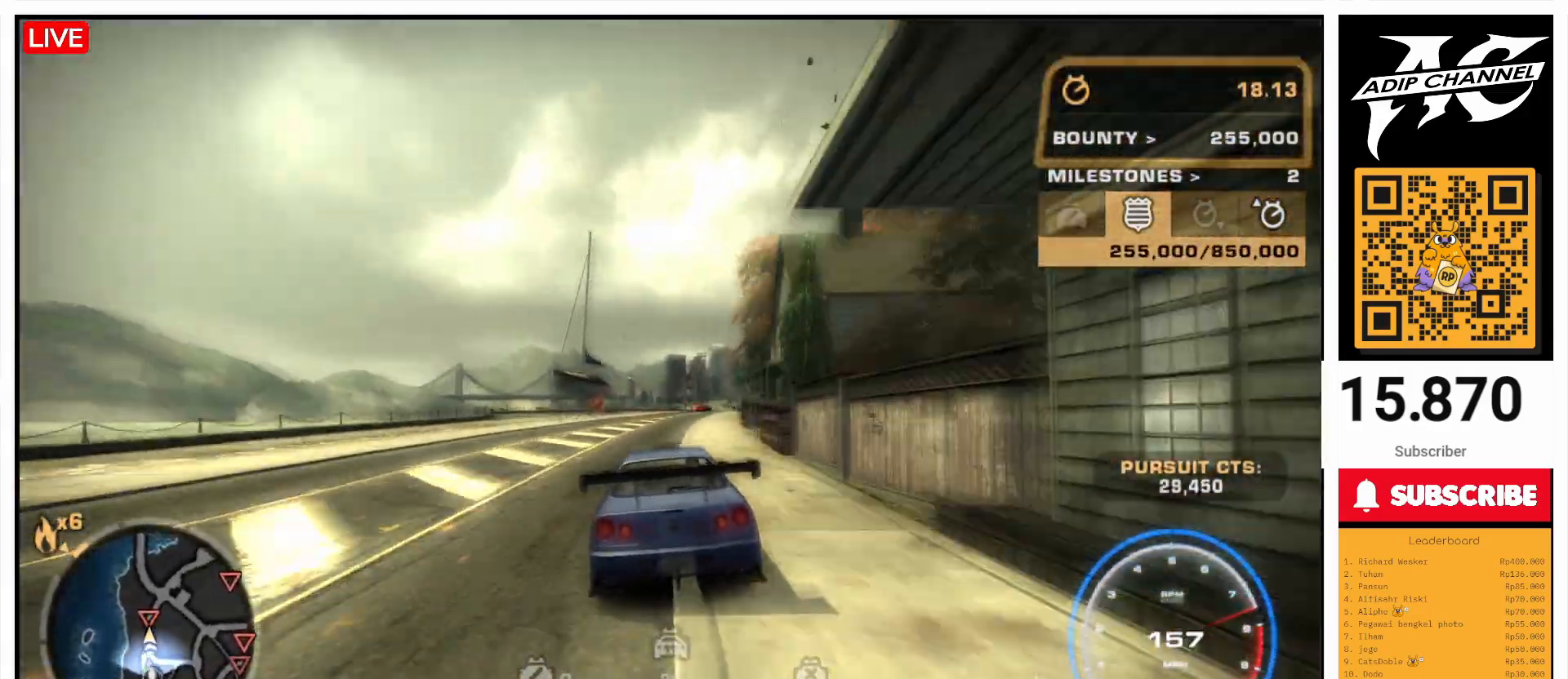
{"buttons": ["R2"], "left_stick": "center", "events": [[100, "left_stick", "center"], [200, "left_stick", "right"], [400, "left_stick", "center"]]}
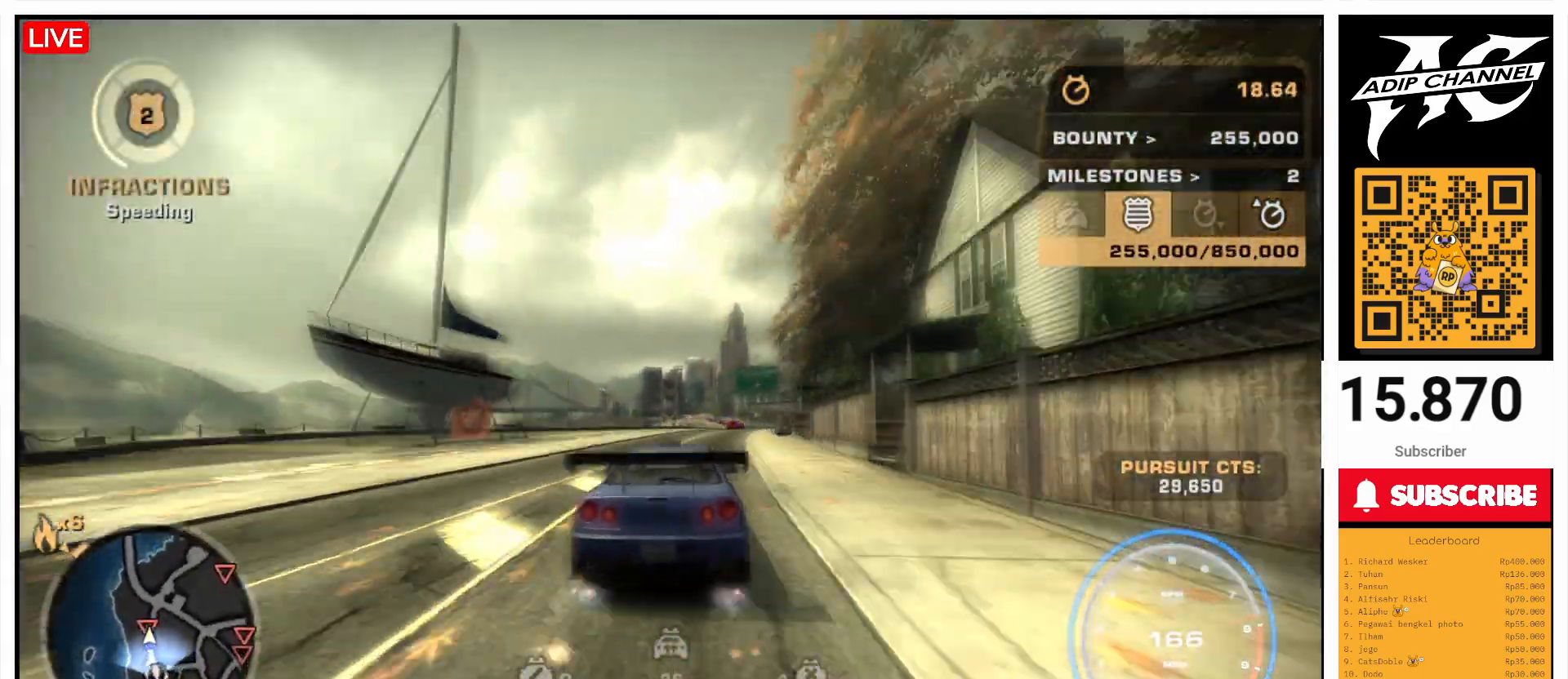
{"buttons": ["R2"], "left_stick": "center", "events": [[300, "left_stick", "right"], [433, "left_stick", "center"]]}
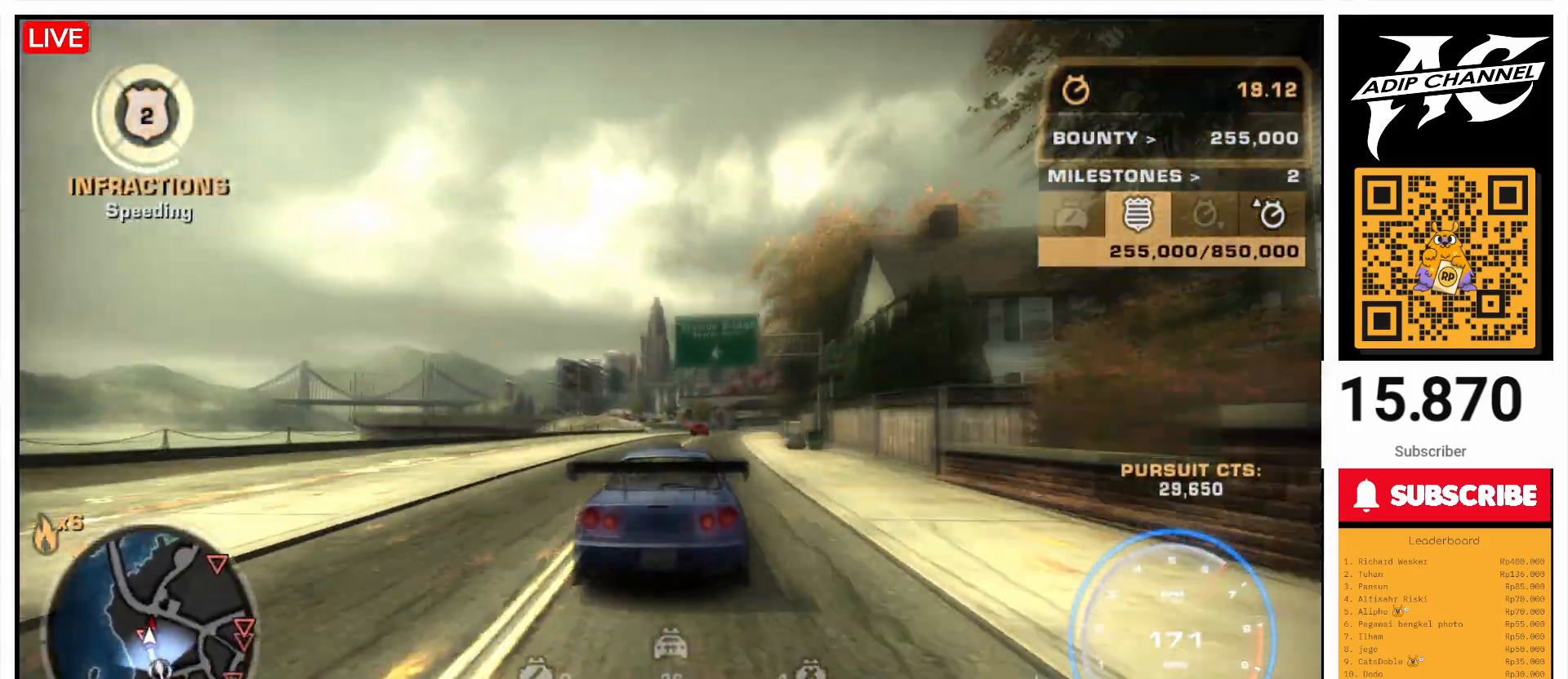
{"buttons": ["R2"], "left_stick": "left", "events": [[300, "left_stick", "right"], [433, "left_stick", "center"], [500, "left_stick", "left"]]}
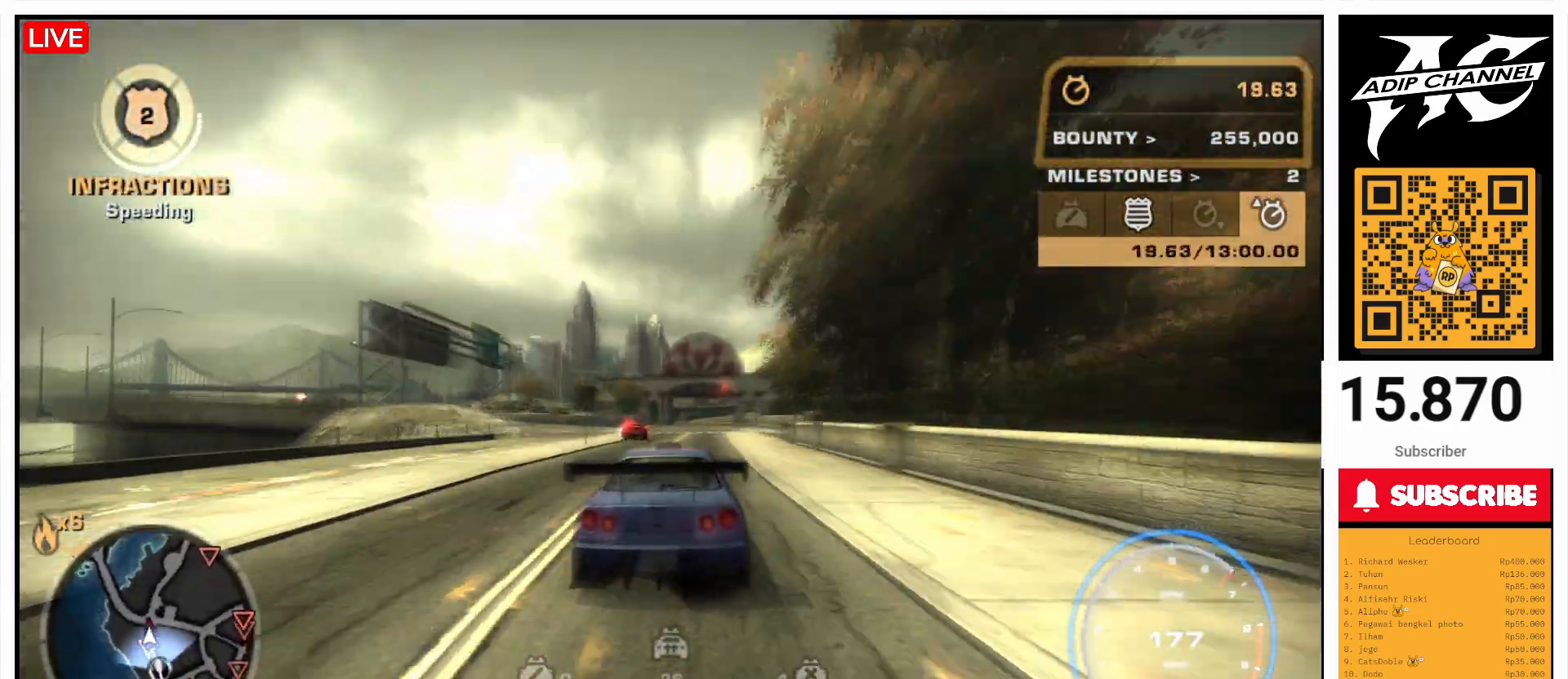
{"buttons": ["R2"], "left_stick": "center", "events": [[167, "left_stick", "center"], [233, "left_stick", "left"], [333, "left_stick", "center"], [433, "left_stick", "right"], [500, "left_stick", "center"]]}
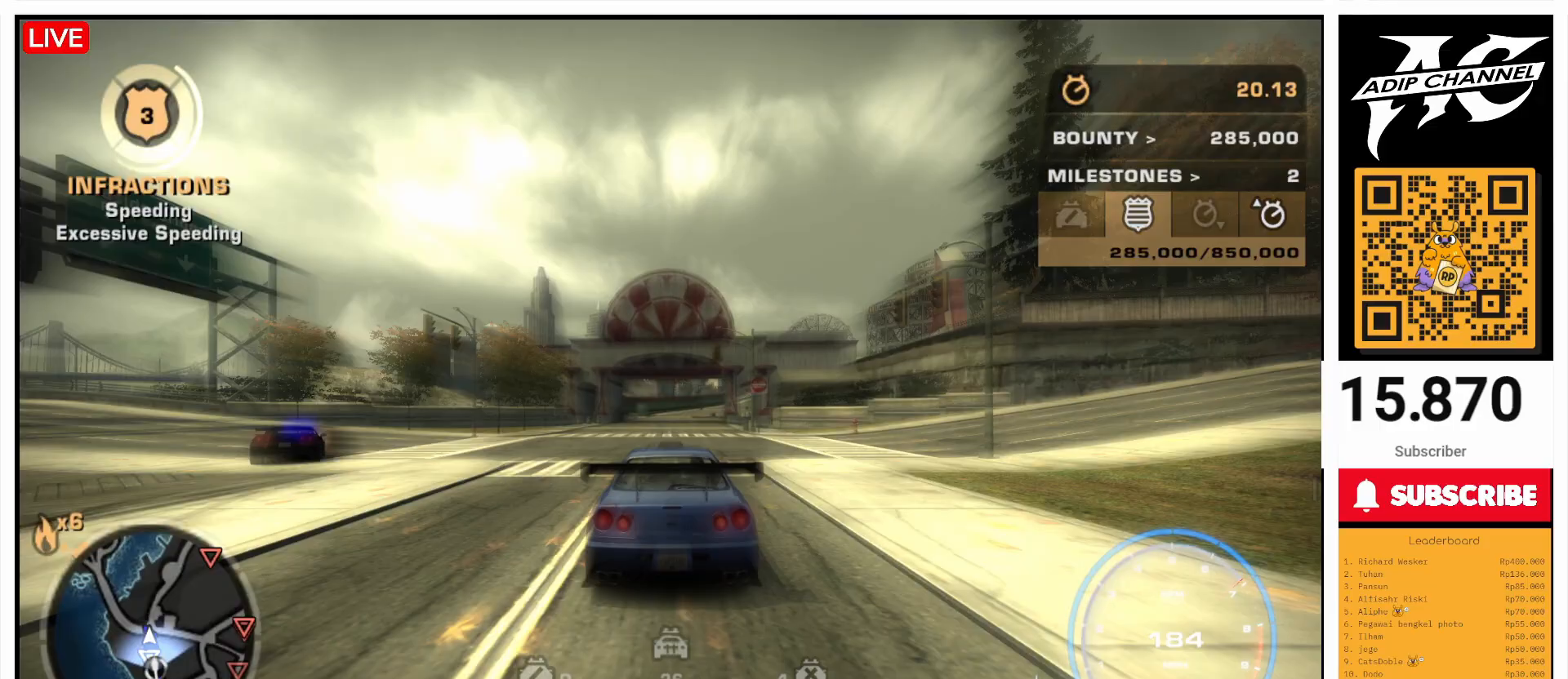
{"buttons": ["R2"], "left_stick": "right", "events": [[200, "left_stick", "right"]]}
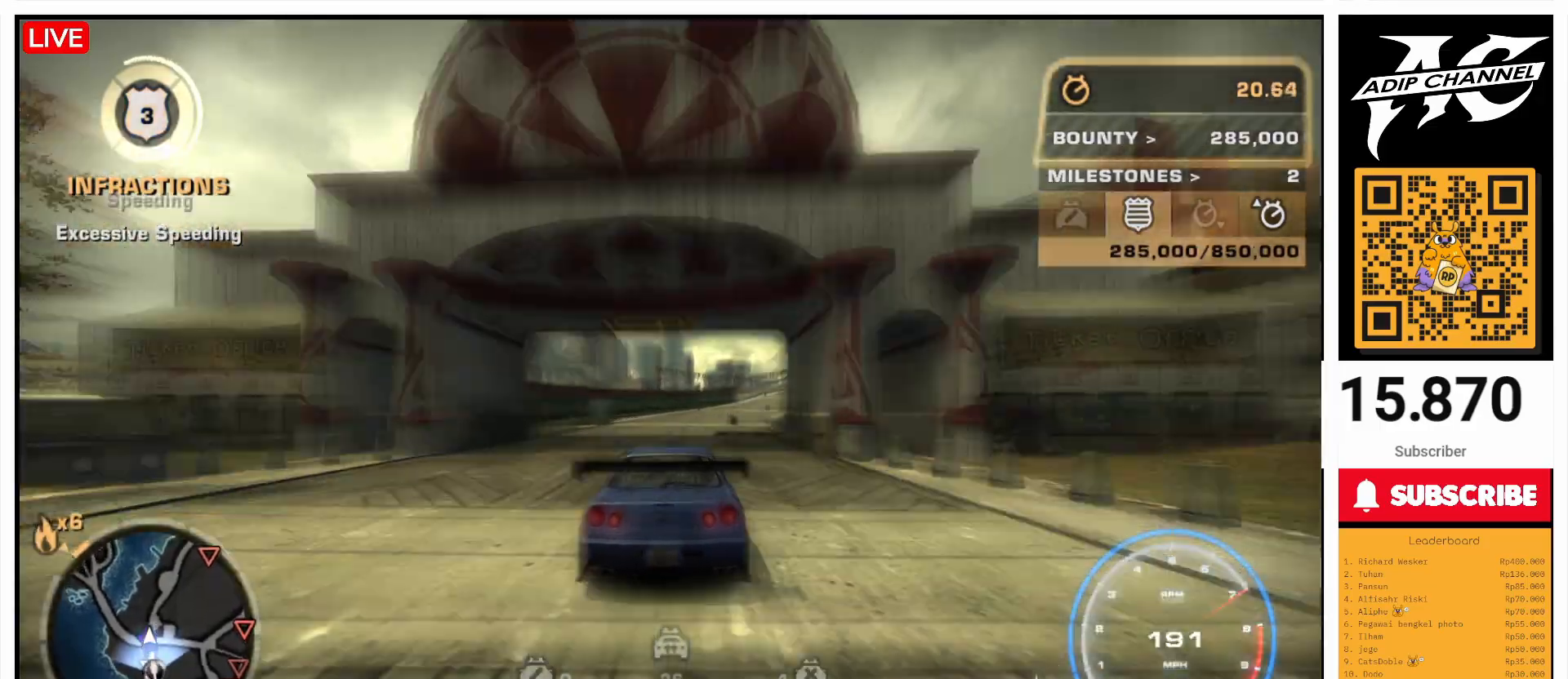
{"buttons": ["R2"], "left_stick": "center", "events": [[67, "left_stick", "center"]]}
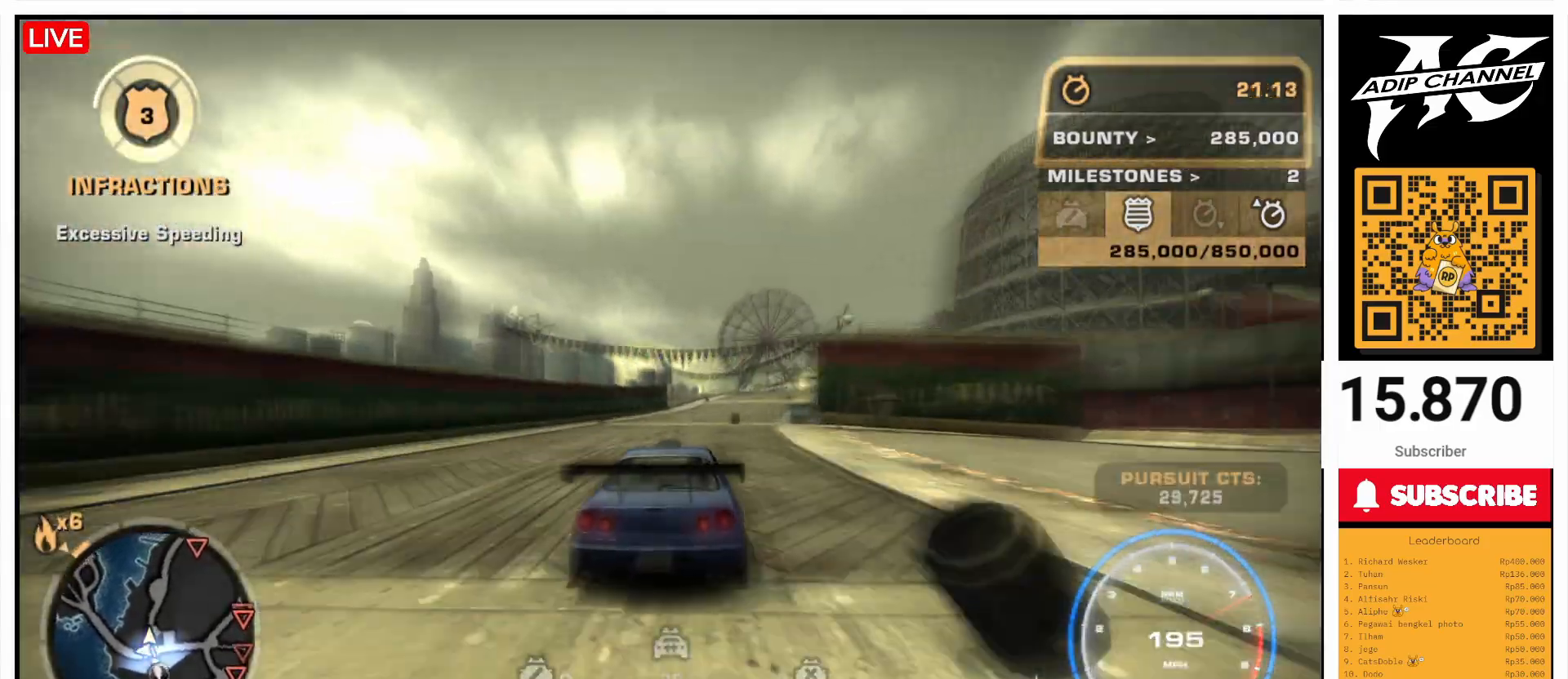
{"buttons": ["R2"], "left_stick": "center", "events": [[67, "left_stick", "right"], [300, "left_stick", "center"]]}
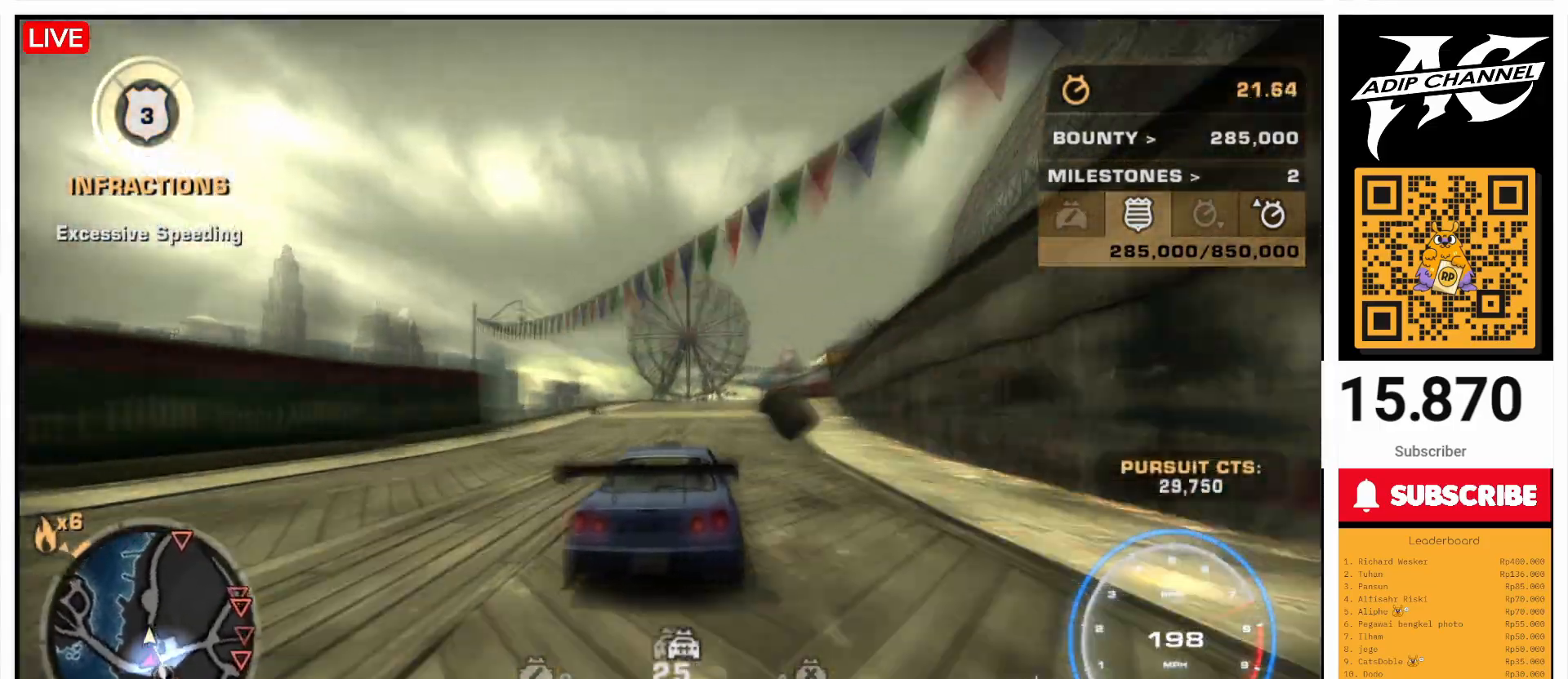
{"buttons": ["R2"], "left_stick": "center", "events": []}
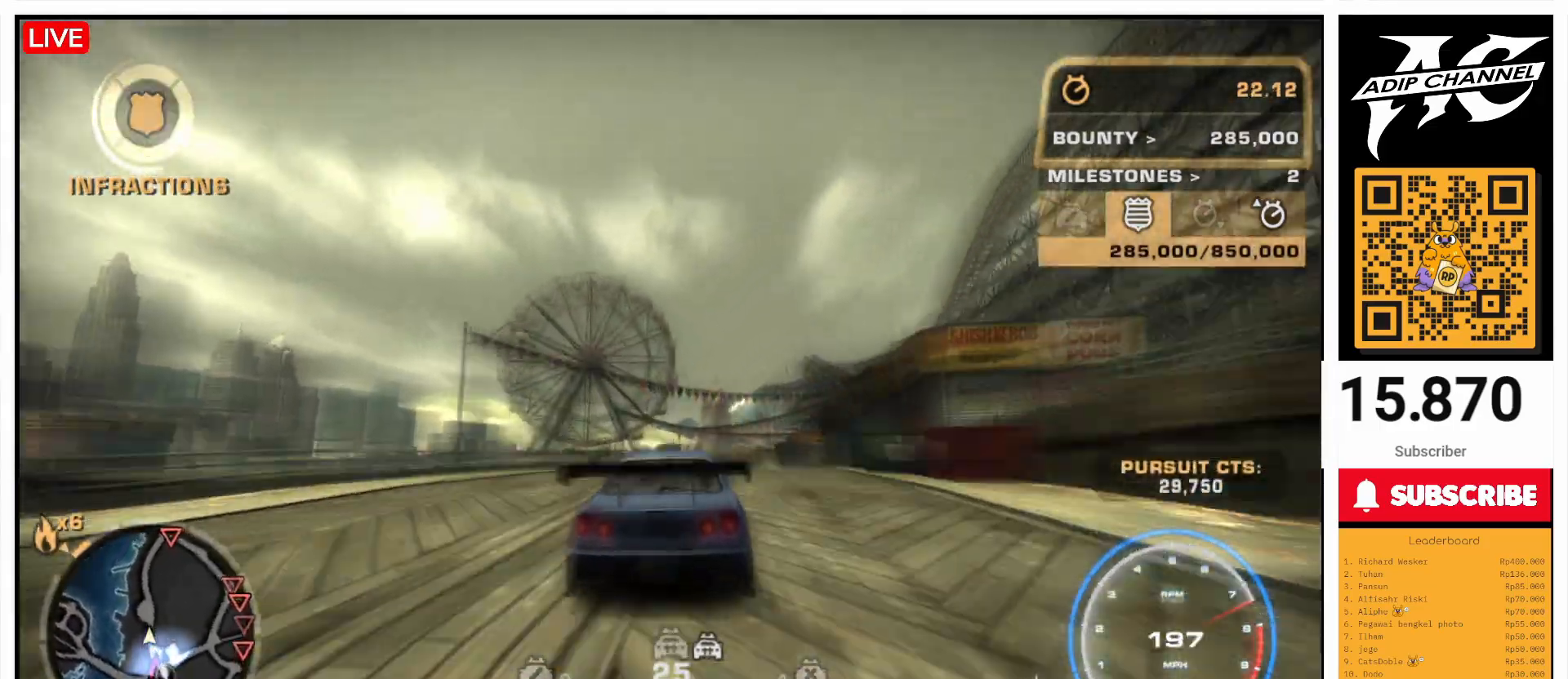
{"buttons": ["R2"], "left_stick": "left", "events": [[400, "left_stick", "left"]]}
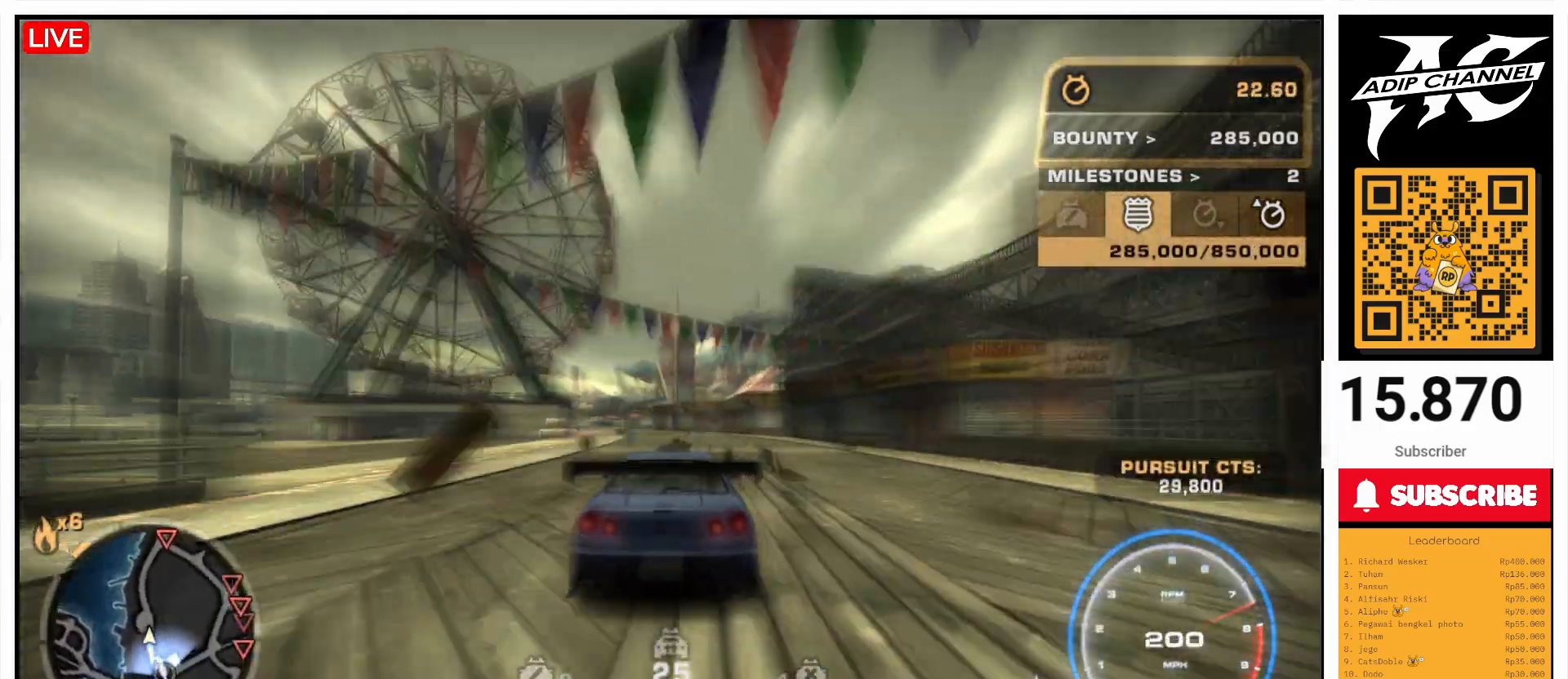
{"buttons": ["R2"], "left_stick": "center", "events": [[100, "left_stick", "center"], [233, "left_stick", "left"], [500, "left_stick", "center"]]}
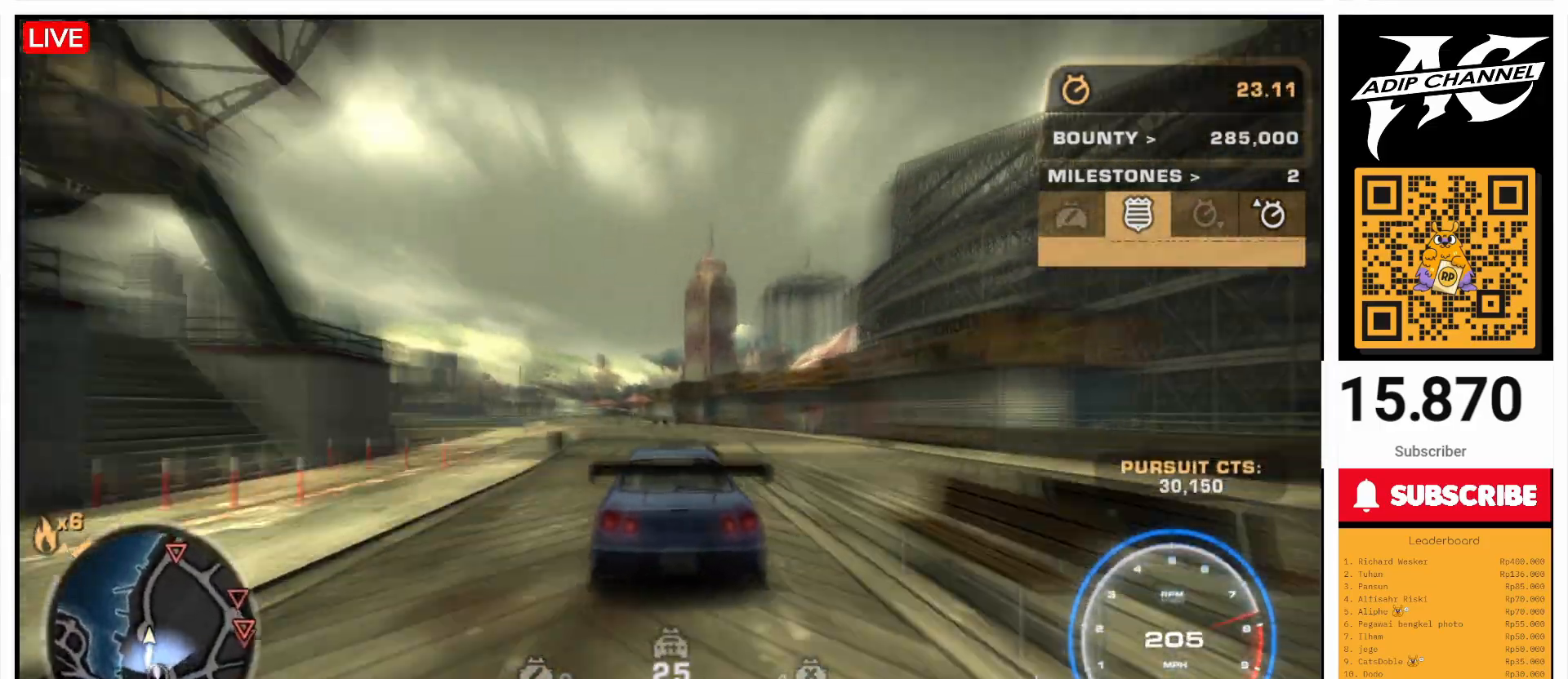
{"buttons": ["R2"], "left_stick": "center", "events": [[333, "left_stick", "right"], [467, "left_stick", "center"]]}
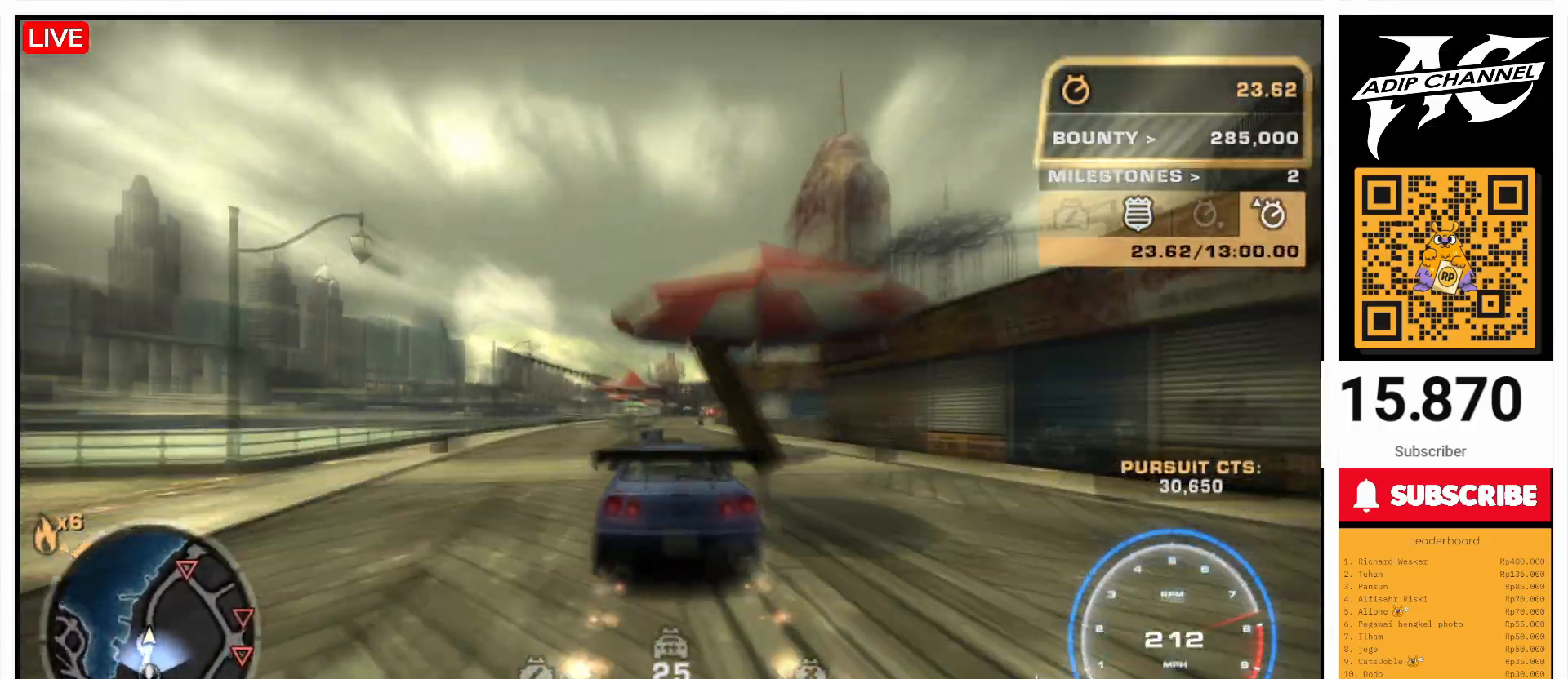
{"buttons": ["R2"], "left_stick": "right", "events": [[67, "left_stick", "right"], [133, "left_stick", "center"], [233, "left_stick", "right"]]}
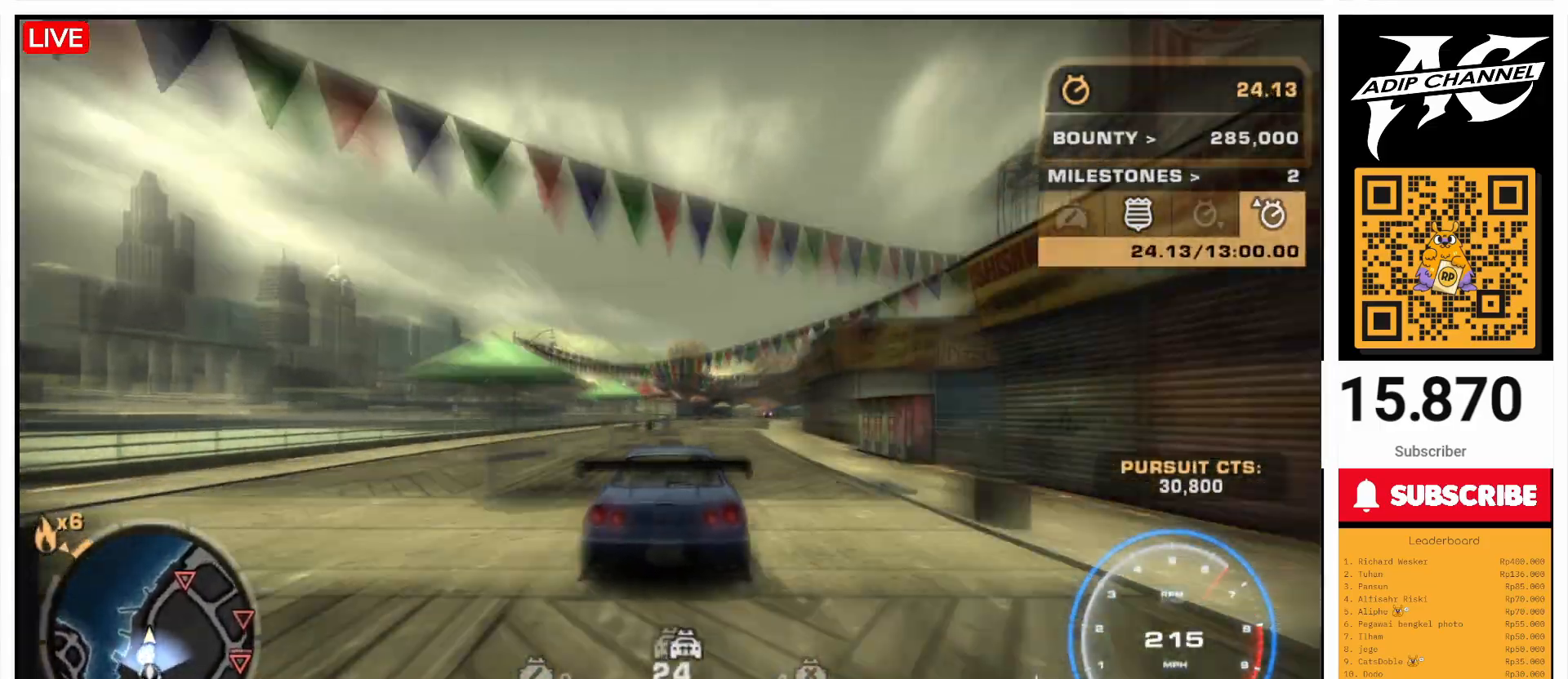
{"buttons": [], "left_stick": "right", "events": [[67, "left_stick", "center"], [167, "left_stick", "left"], [300, "left_stick", "right"], [433, "R2", "up"]]}
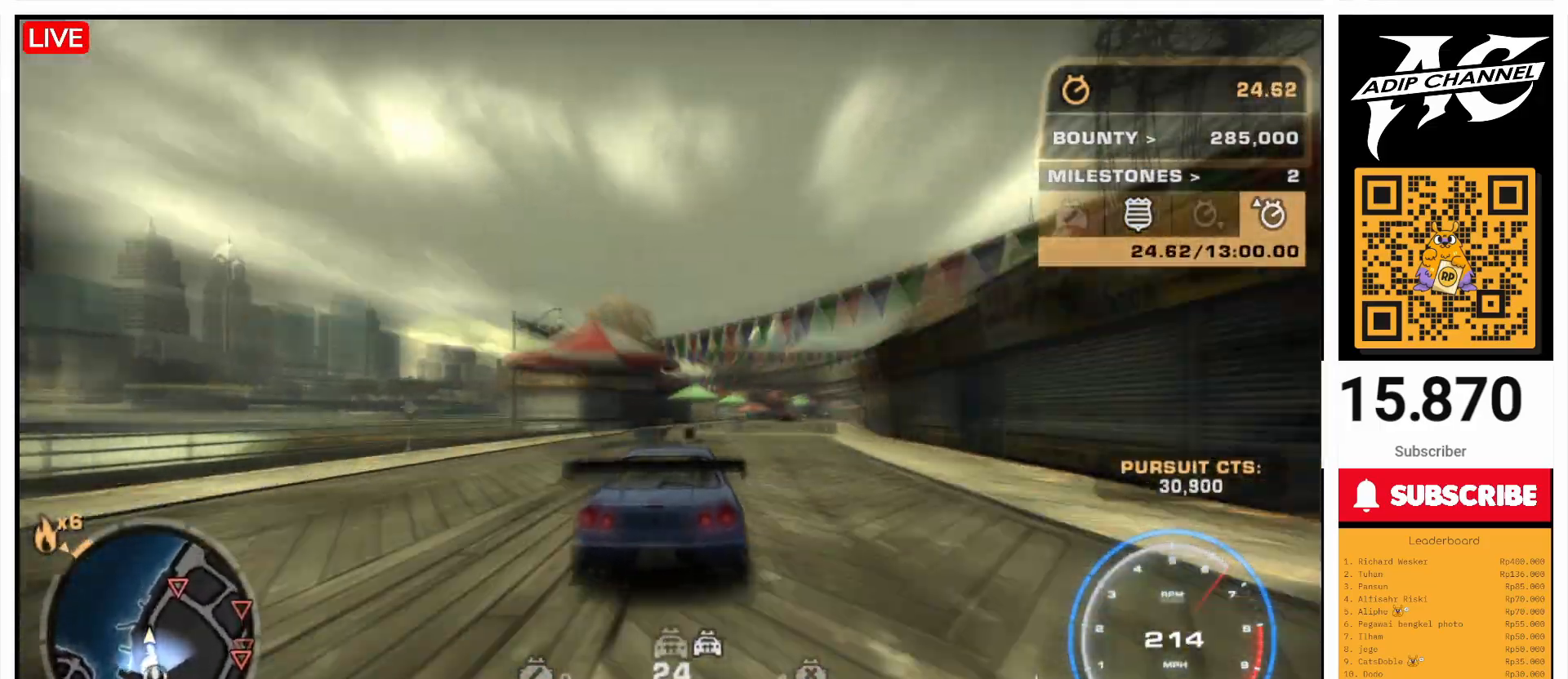
{"buttons": [], "left_stick": "right", "events": [[67, "left_stick", "center"], [167, "left_stick", "left"], [300, "left_stick", "right"]]}
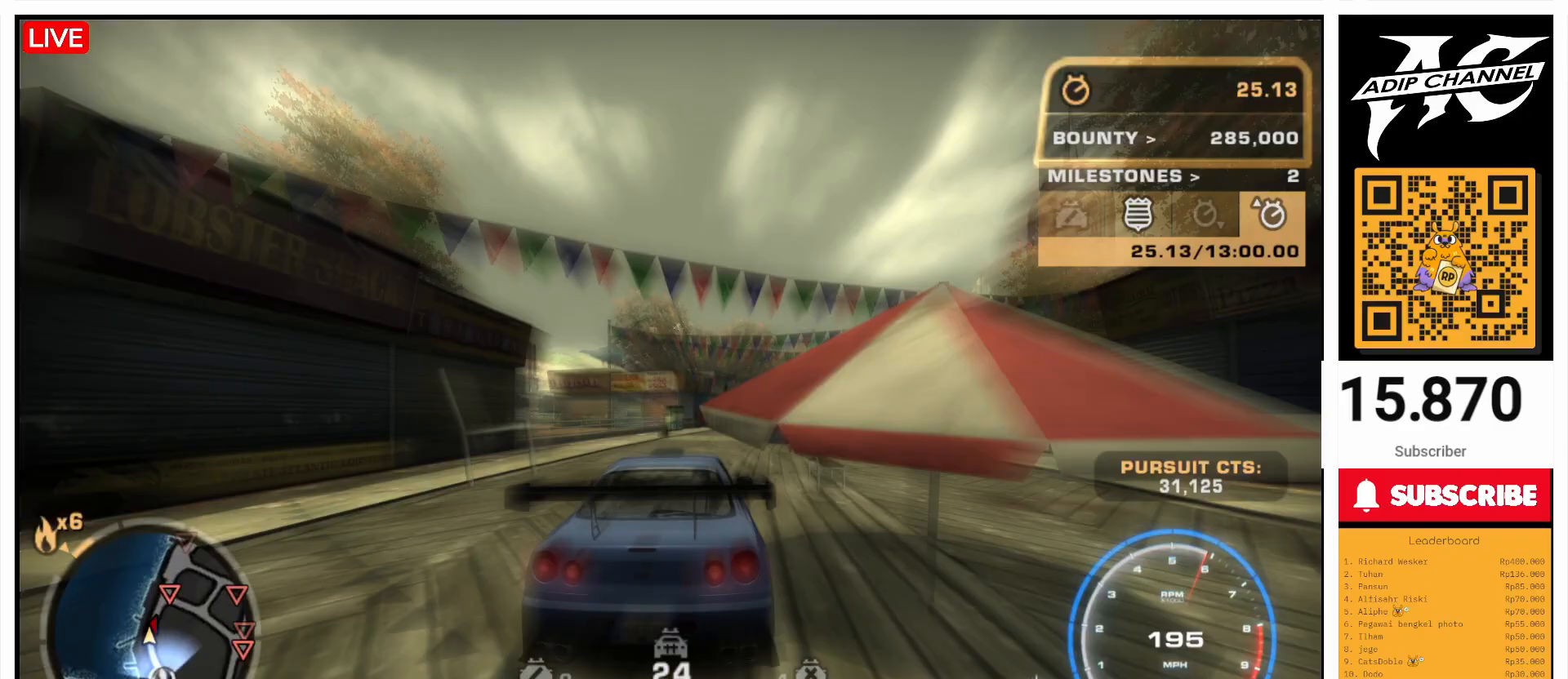
{"buttons": ["R2"], "left_stick": "center", "events": [[100, "left_stick", "center"], [300, "left_stick", "left"], [333, "R2", "down"], [400, "left_stick", "center"]]}
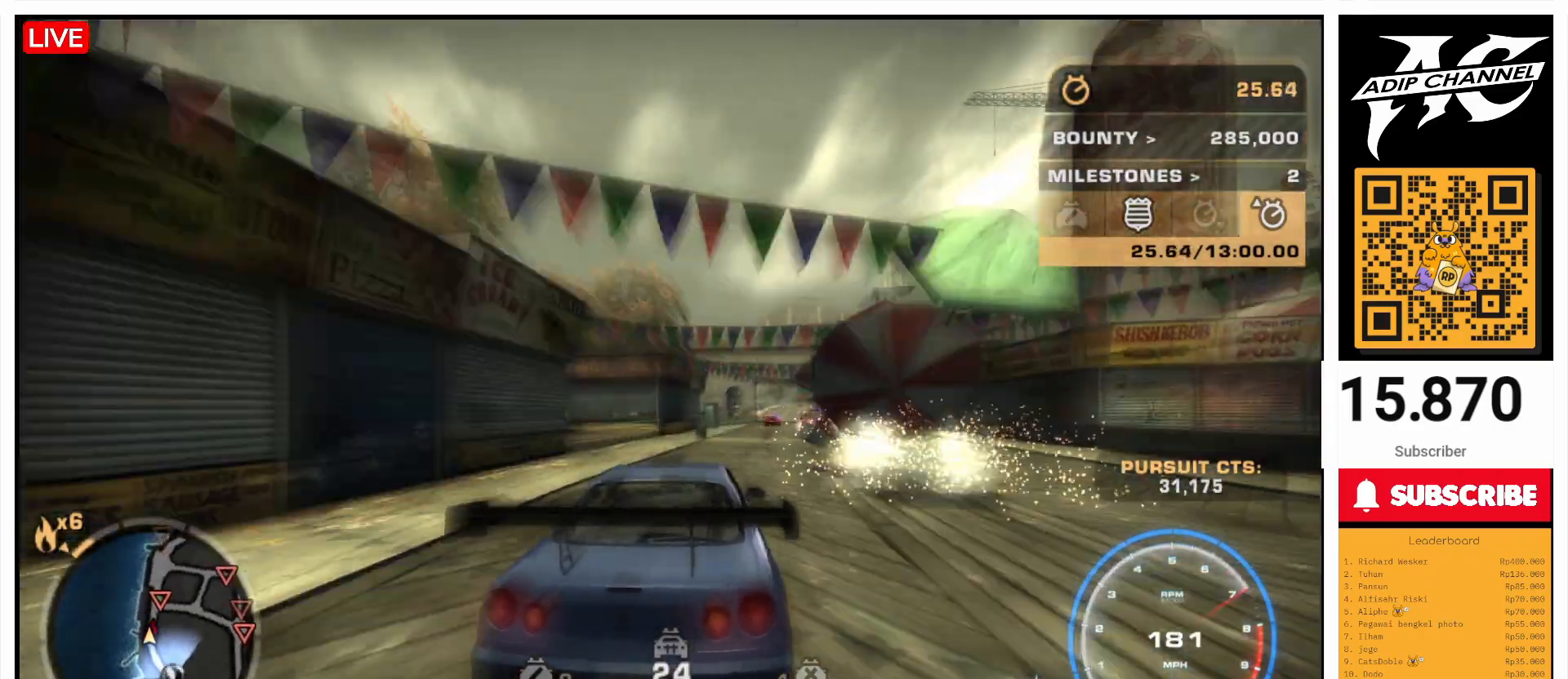
{"buttons": ["R2"], "left_stick": "left", "events": [[100, "left_stick", "right"], [367, "left_stick", "center"], [500, "left_stick", "left"]]}
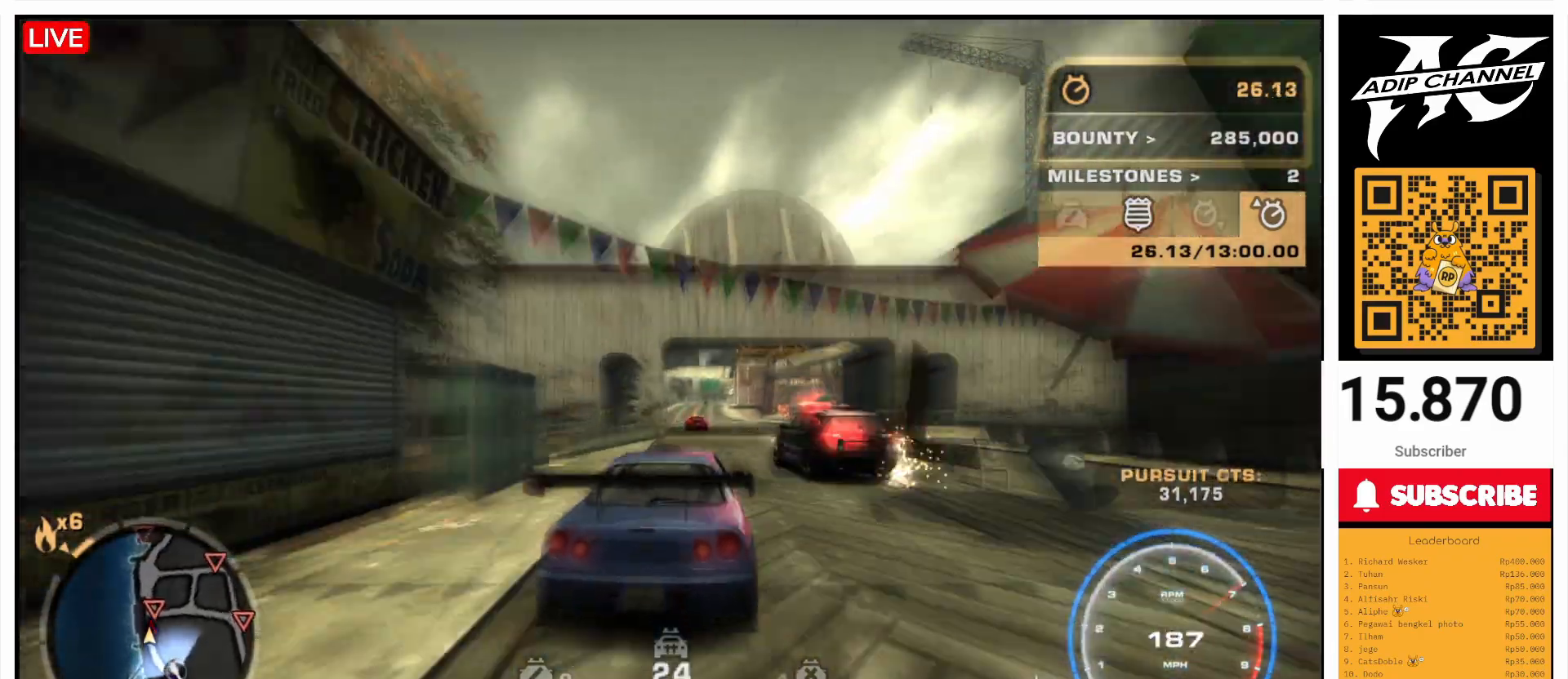
{"buttons": ["R2"], "left_stick": "left", "events": [[200, "left_stick", "center"], [300, "left_stick", "left"]]}
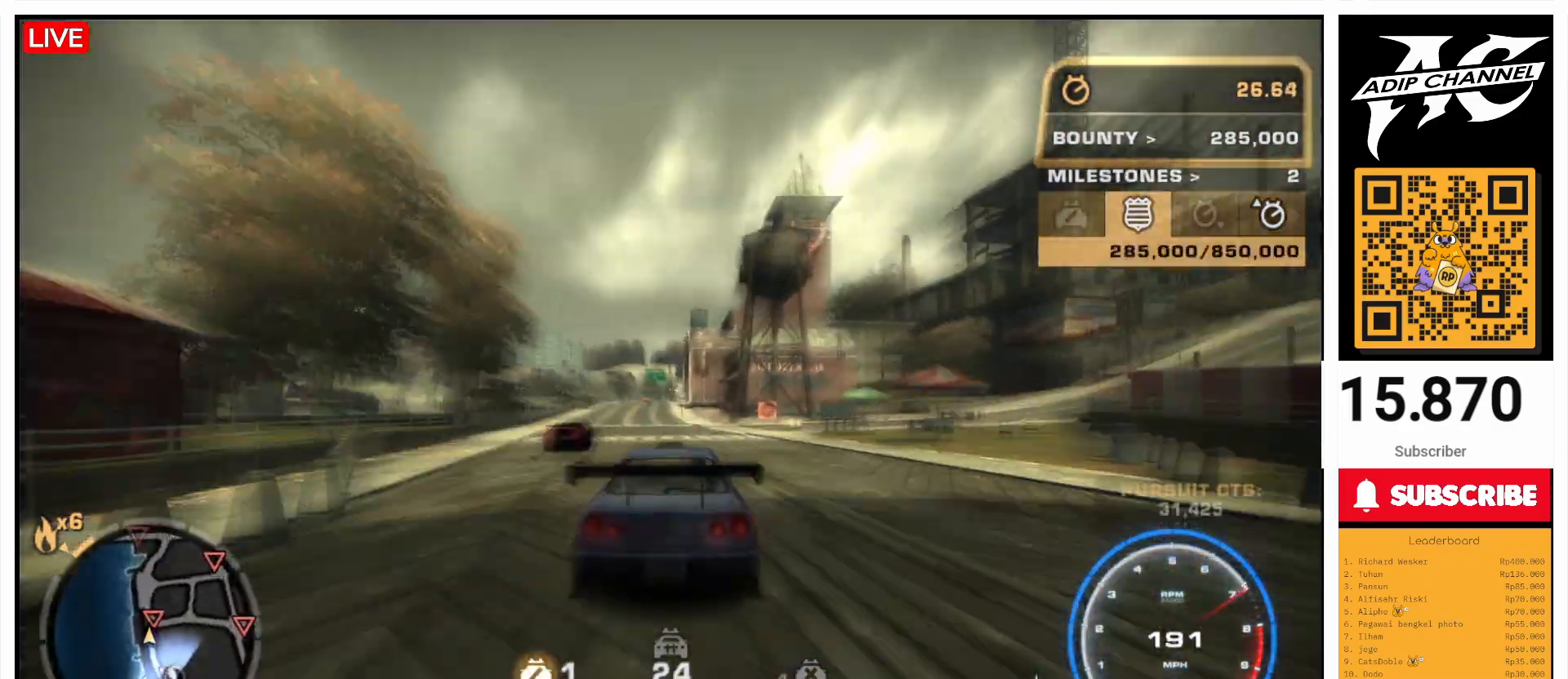
{"buttons": ["R2"], "left_stick": "center", "events": [[33, "left_stick", "center"]]}
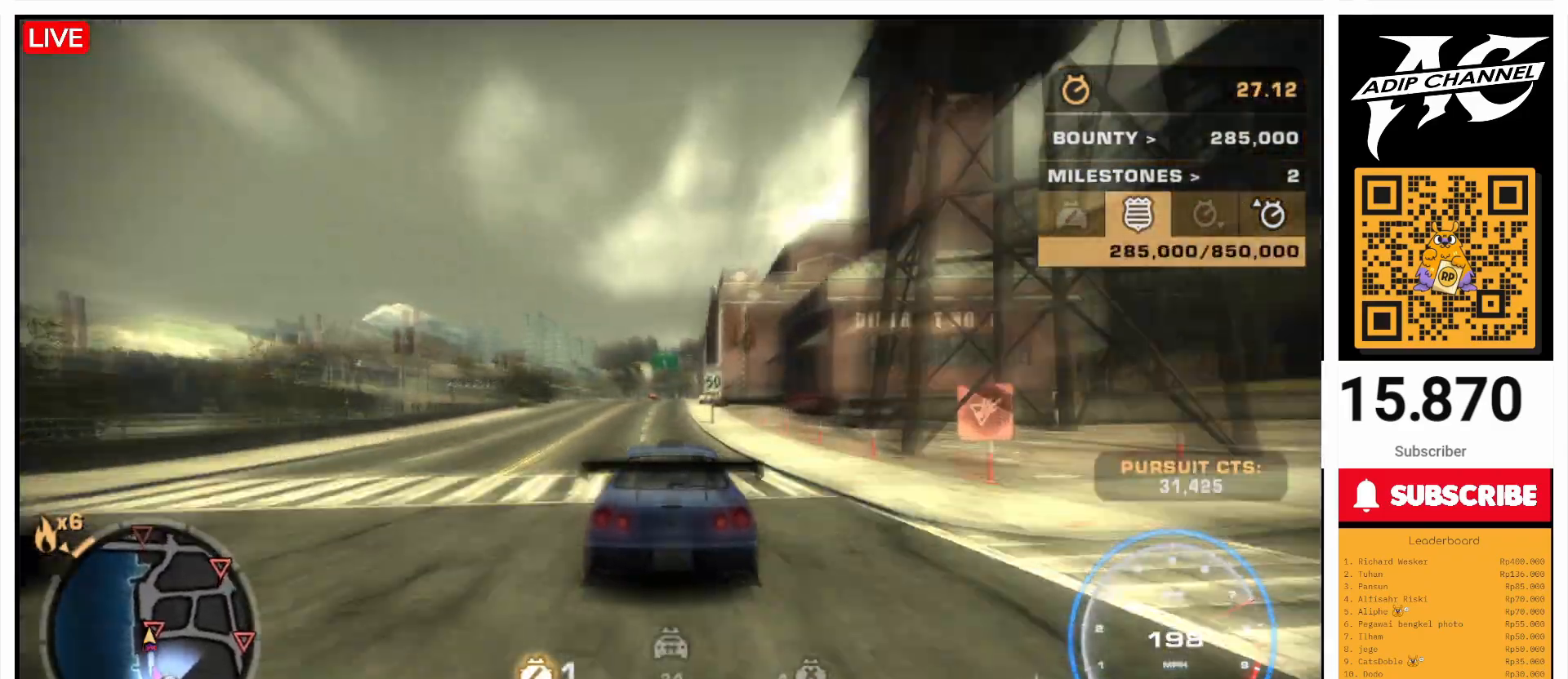
{"buttons": ["R2"], "left_stick": "center", "events": []}
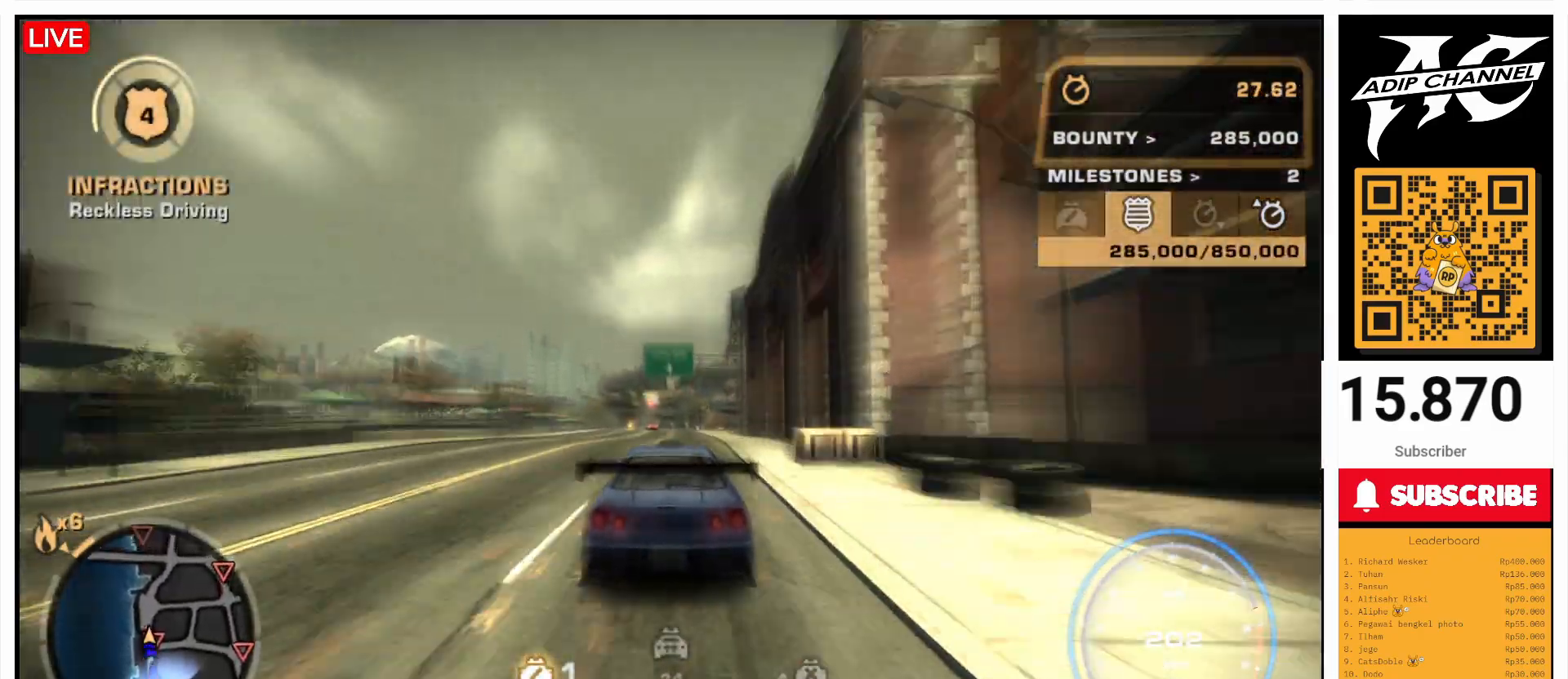
{"buttons": ["R2"], "left_stick": "center", "events": []}
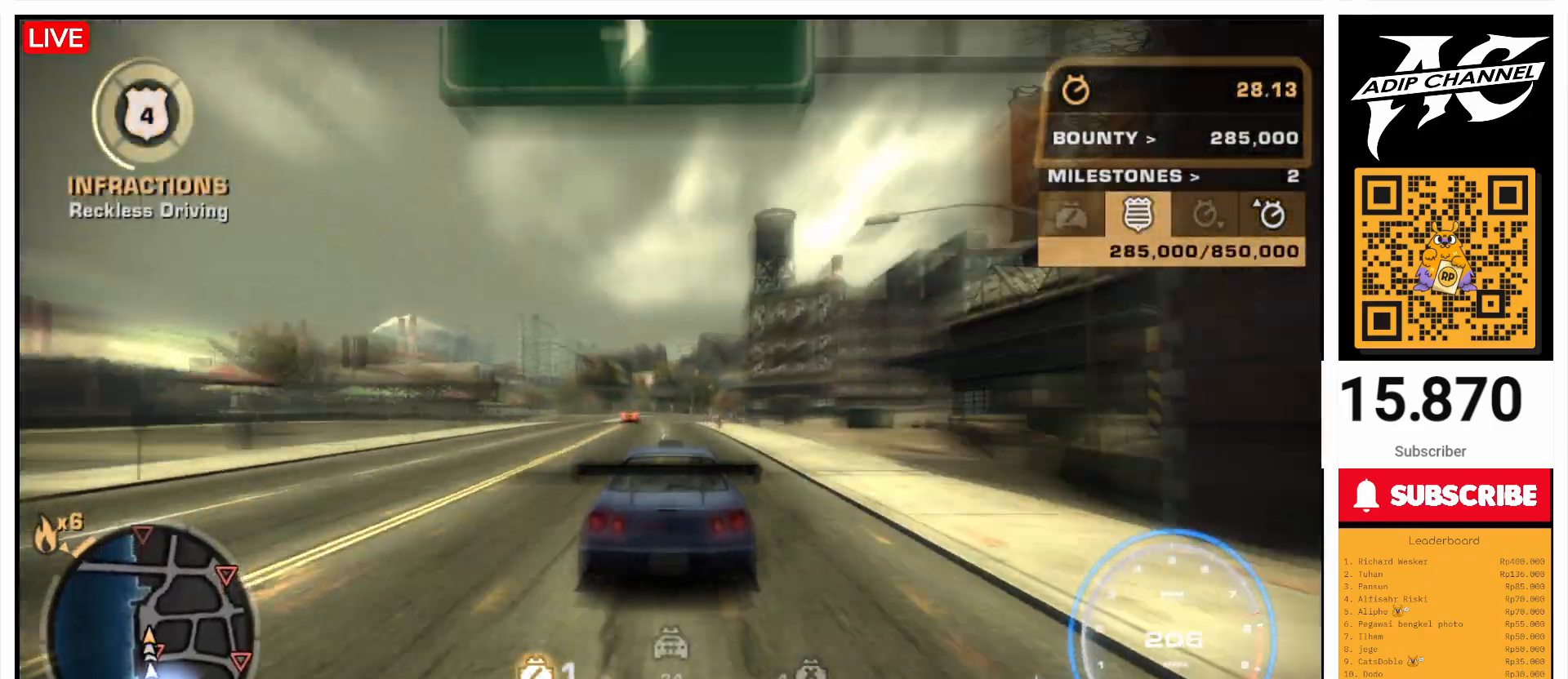
{"buttons": ["R2"], "left_stick": "right", "events": [[467, "left_stick", "right"]]}